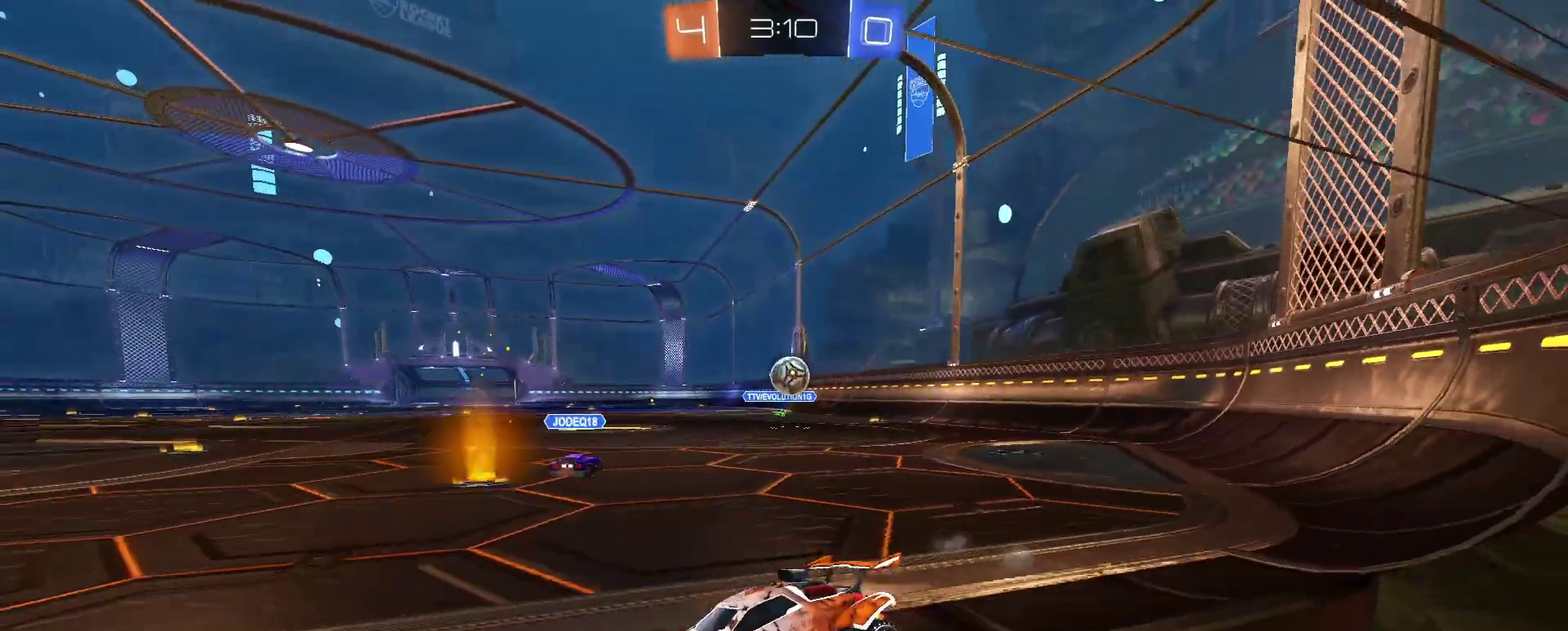
Gameplay with a controller (PlayStation layout); each line is a JSON object with the inputs held at the frame after it. "events" lists button and stick changes between this image and that frame as [ms after this image, input, new state], when the widget could be followed in between. Not read: L1 R1.
{"buttons": ["R2"], "left_stick": "right", "right_stick": "center"}
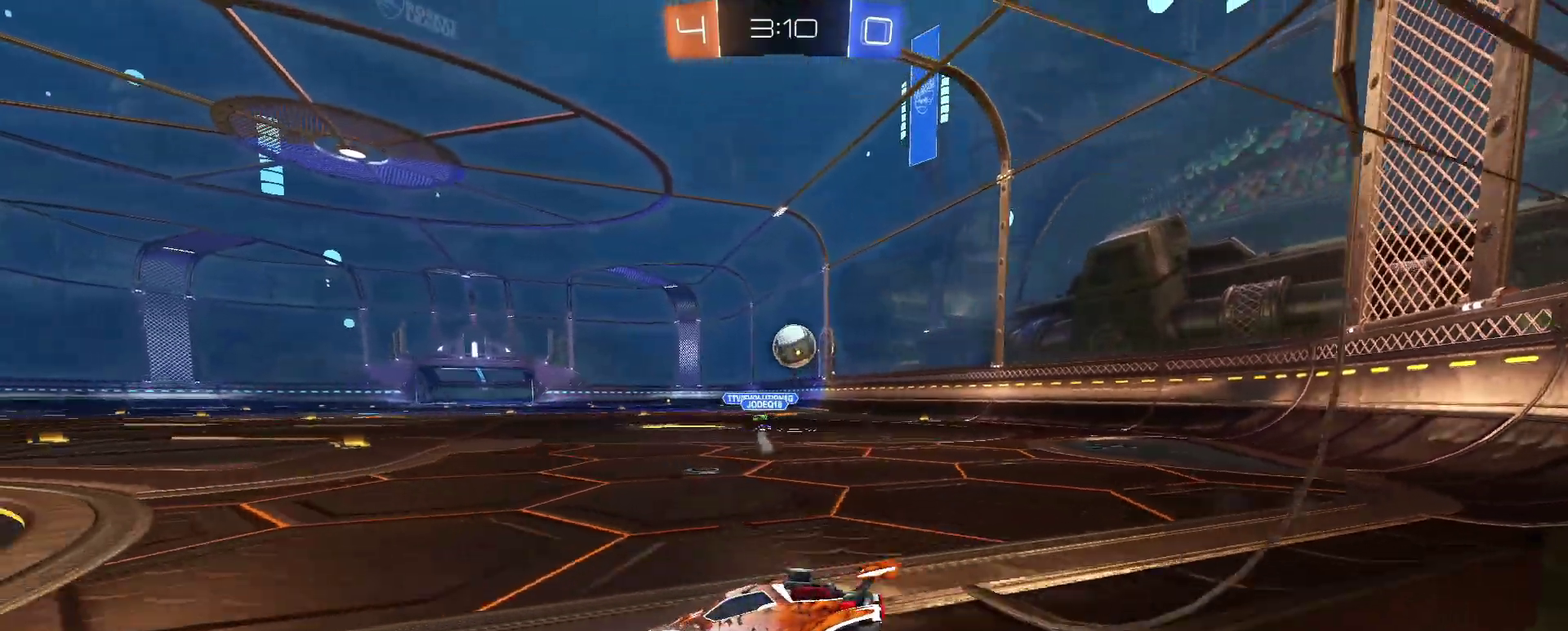
{"buttons": ["CROSS", "R2"], "left_stick": "down", "right_stick": "center", "events": [[367, "left_stick", "down-right"], [401, "CROSS", "down"], [417, "left_stick", "down"]]}
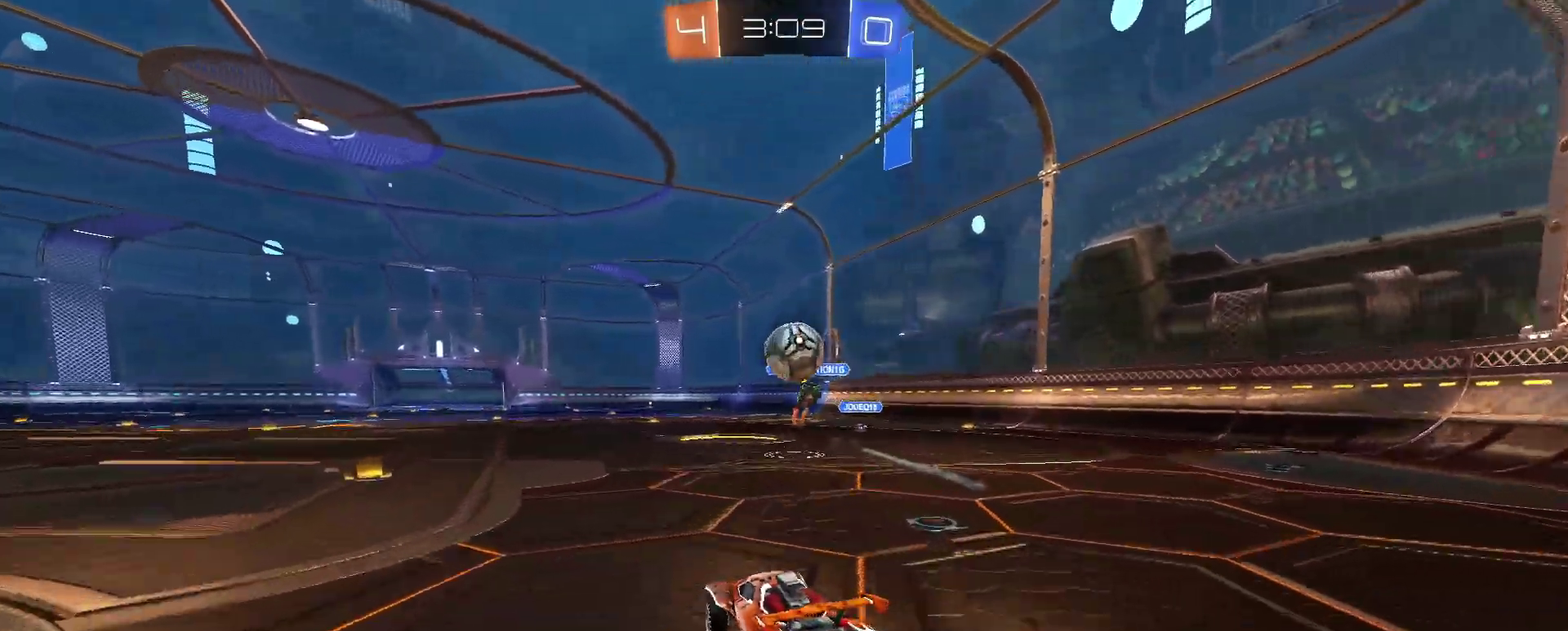
{"buttons": [], "left_stick": "left", "right_stick": "center", "events": [[50, "left_stick", "center"], [67, "R2", "up"], [83, "CROSS", "up"], [233, "left_stick", "up-left"], [283, "left_stick", "left"]]}
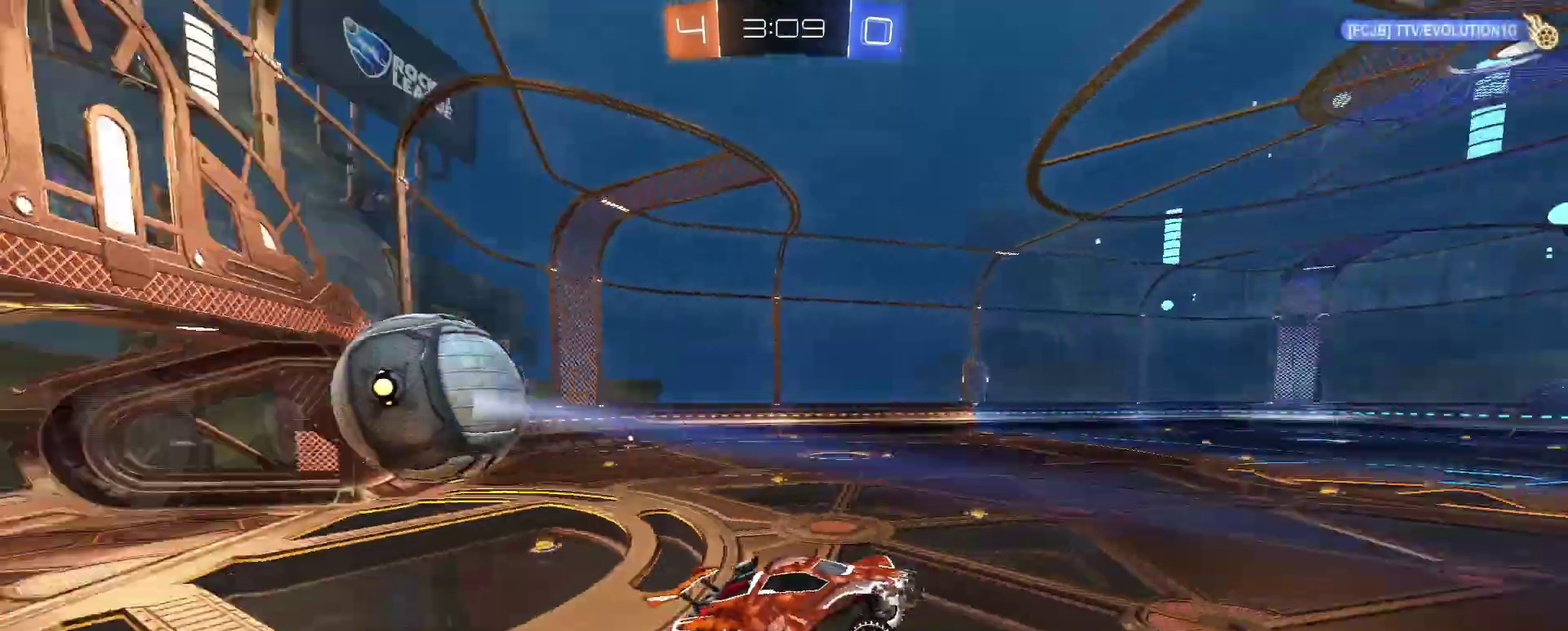
{"buttons": [], "left_stick": "left", "right_stick": "center", "events": [[84, "left_stick", "down-left"], [417, "left_stick", "left"]]}
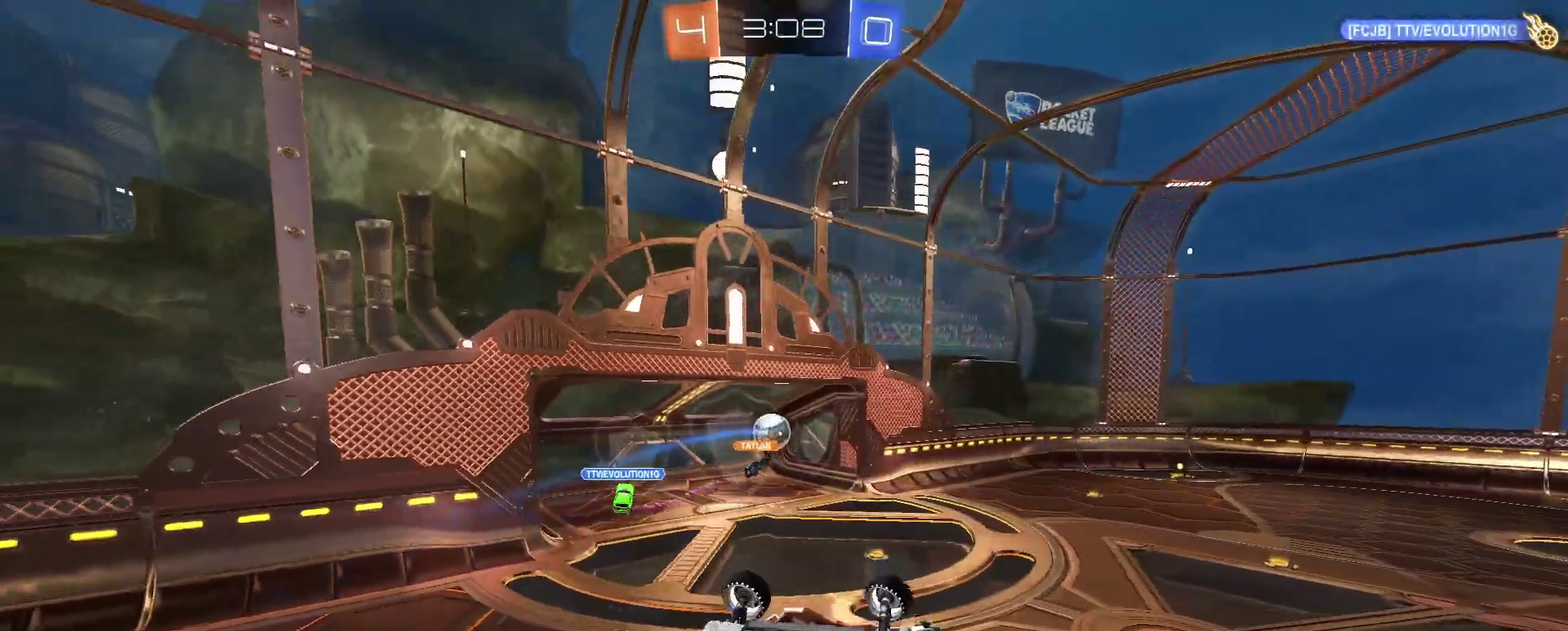
{"buttons": [], "left_stick": "center", "right_stick": "center", "events": [[300, "left_stick", "center"]]}
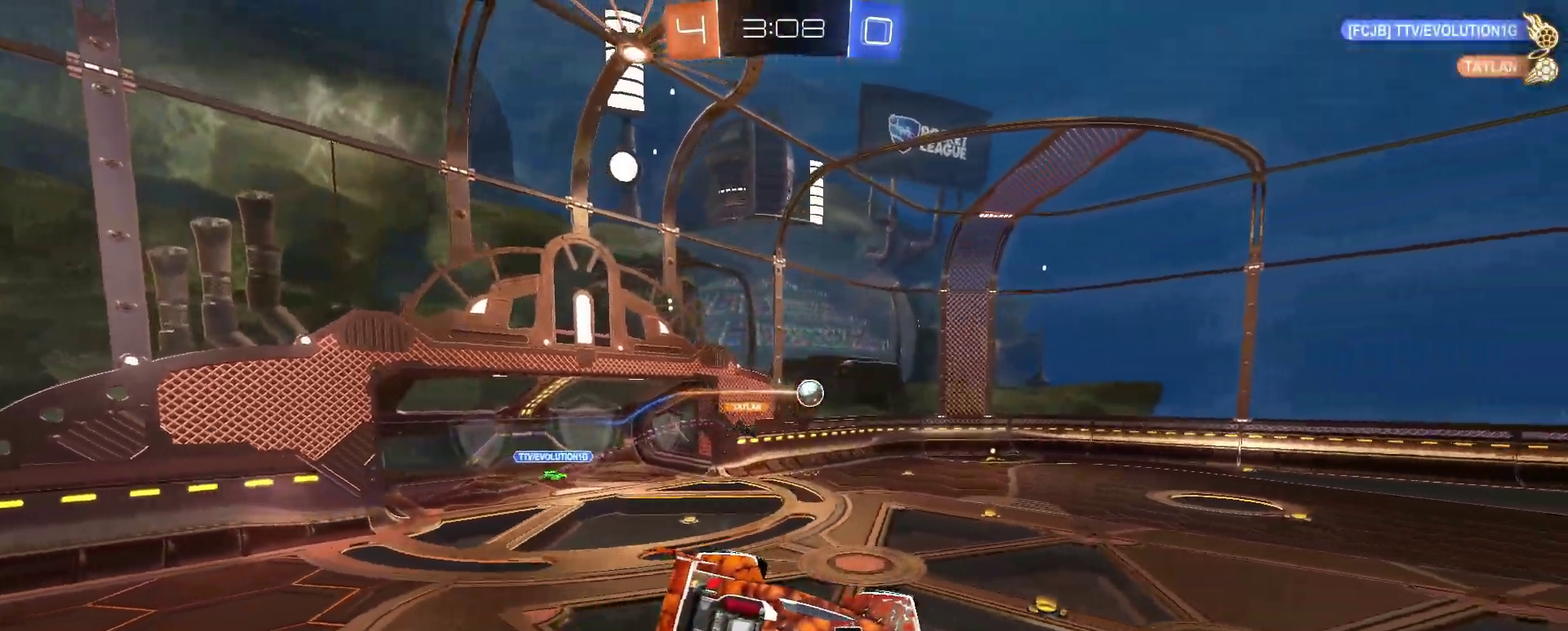
{"buttons": ["TRIANGLE"], "left_stick": "down", "right_stick": "center", "events": [[34, "TRIANGLE", "down"], [150, "TRIANGLE", "up"], [167, "left_stick", "up-left"], [267, "left_stick", "center"], [384, "left_stick", "down"], [434, "TRIANGLE", "down"]]}
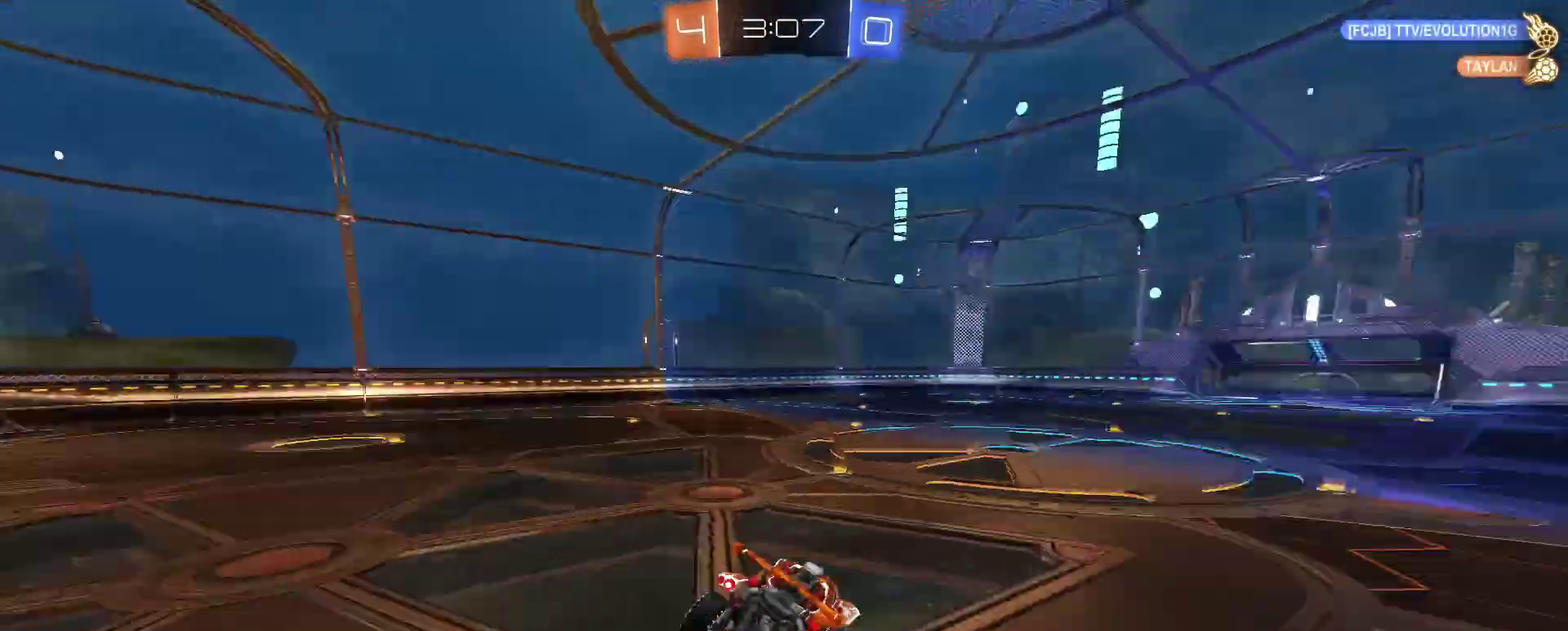
{"buttons": ["R2"], "left_stick": "up-left", "right_stick": "center", "events": [[50, "TRIANGLE", "up"], [84, "R2", "down"], [84, "left_stick", "up-left"]]}
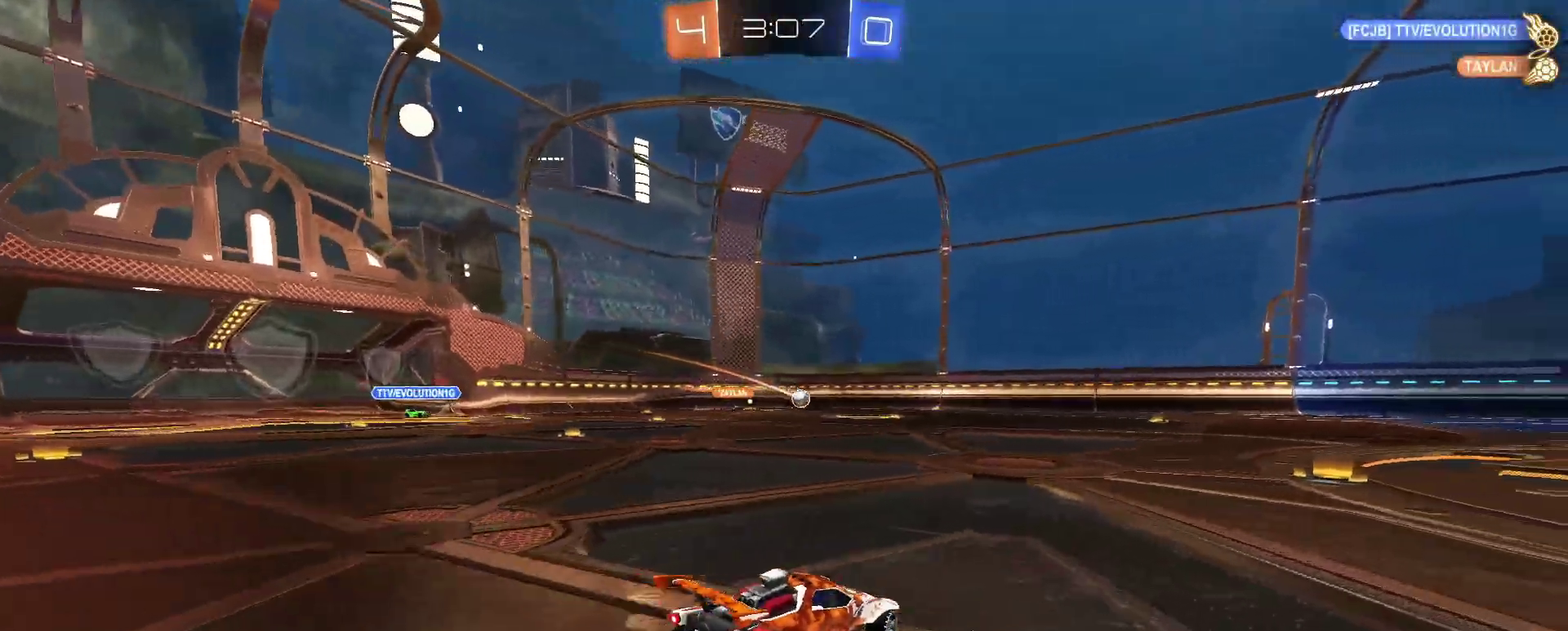
{"buttons": ["R2"], "left_stick": "left", "right_stick": "center", "events": [[133, "left_stick", "left"]]}
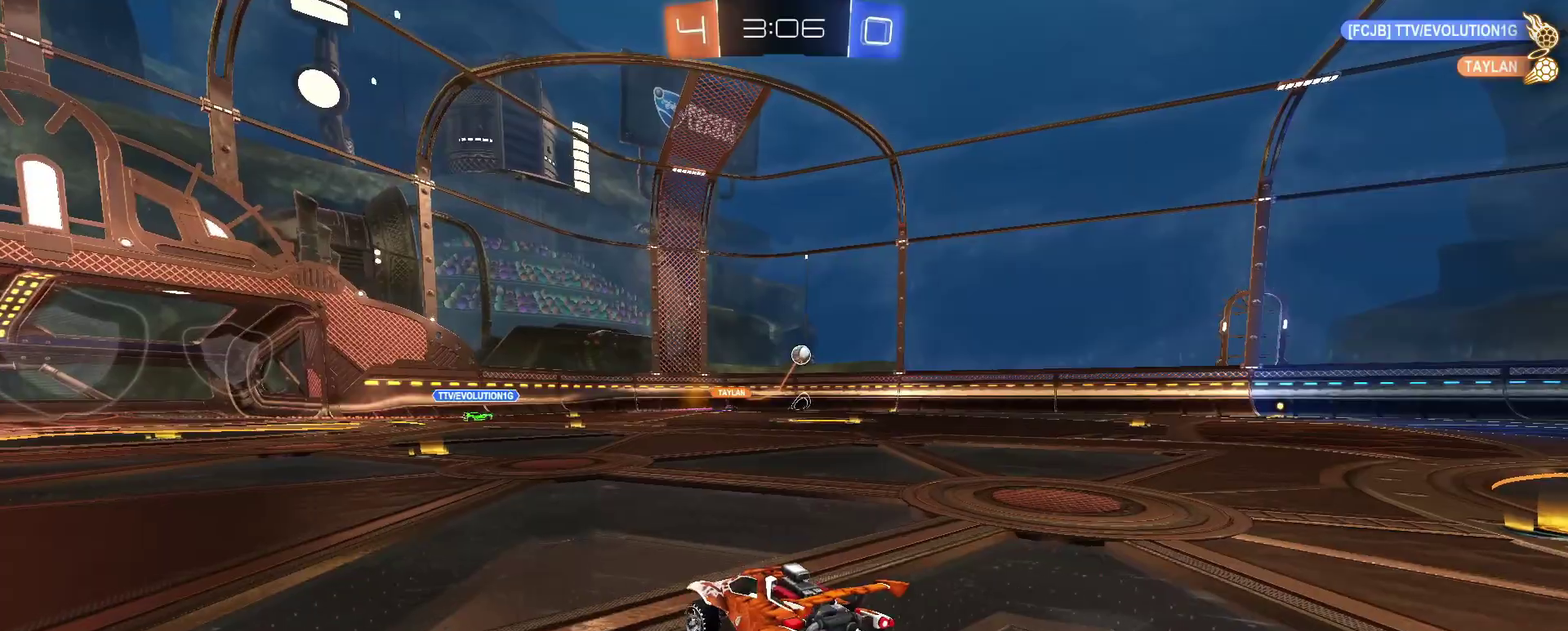
{"buttons": ["R2"], "left_stick": "left", "right_stick": "center", "events": [[100, "left_stick", "up"], [167, "left_stick", "center"], [317, "left_stick", "left"]]}
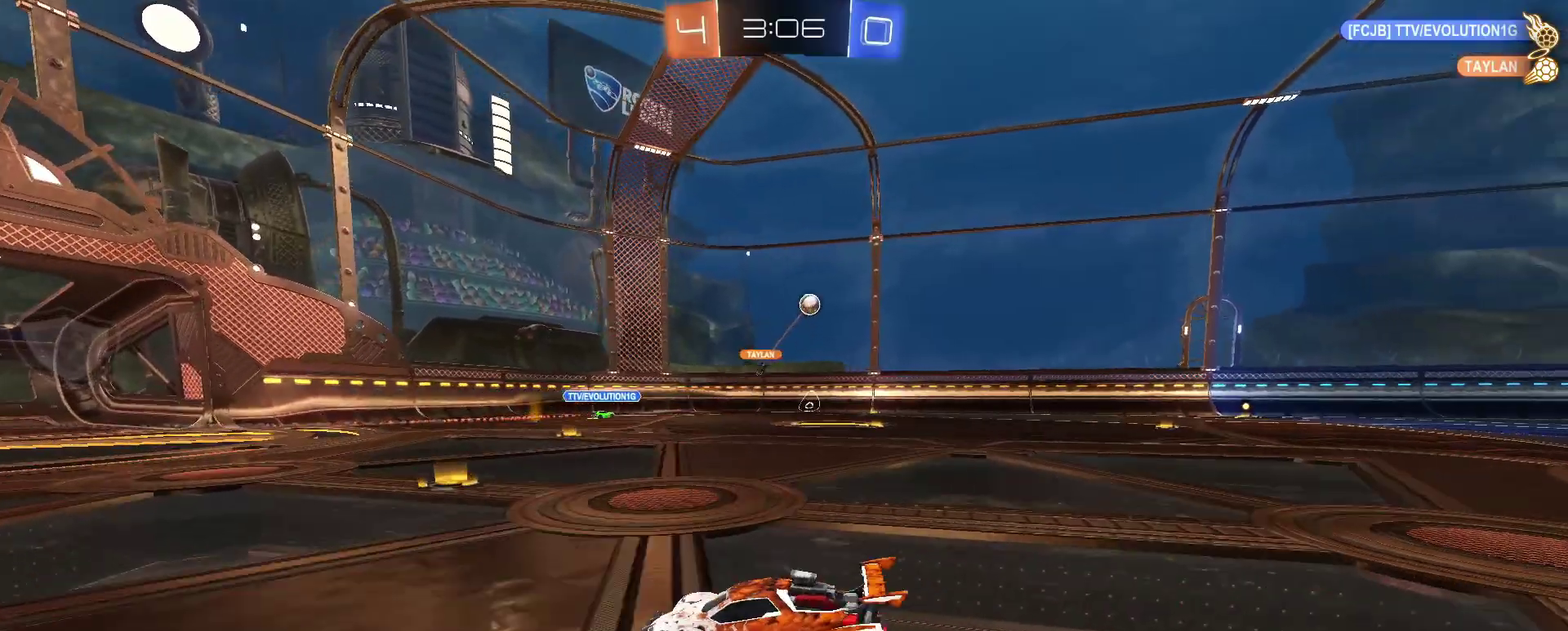
{"buttons": ["R2"], "left_stick": "left", "right_stick": "center", "events": []}
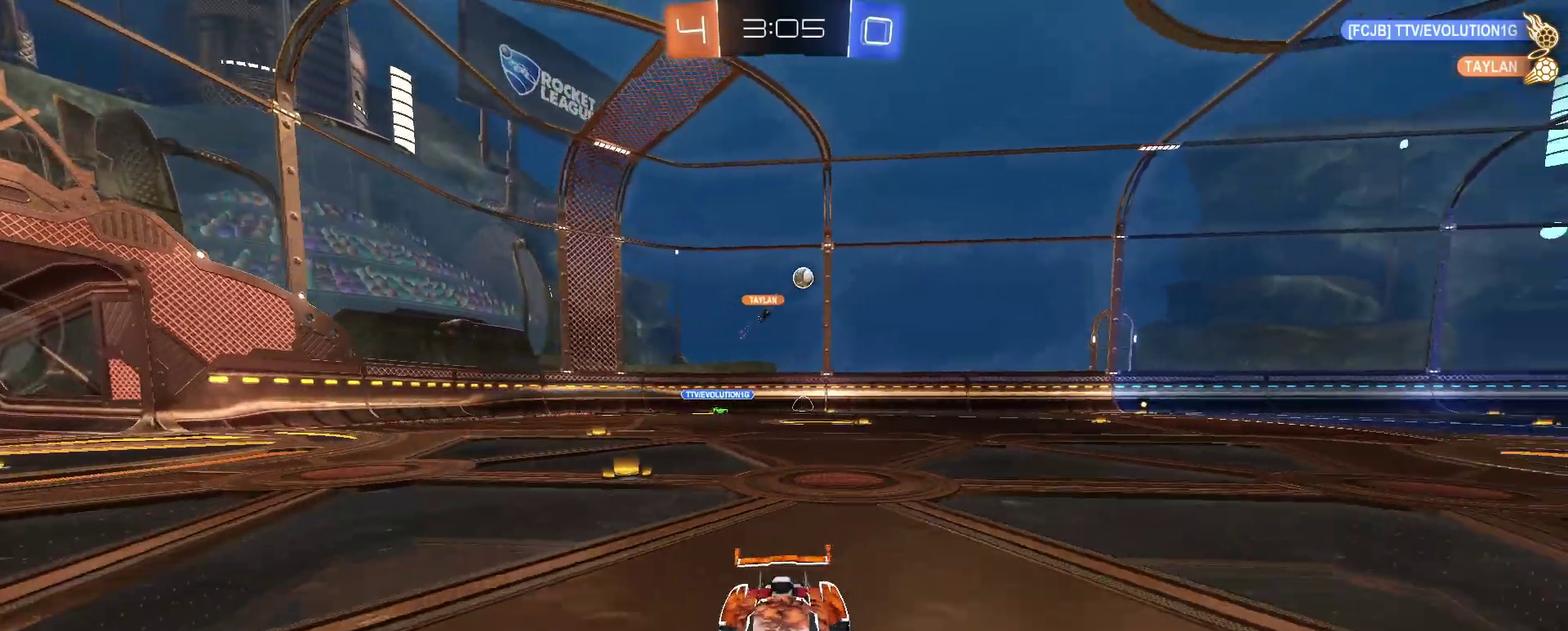
{"buttons": ["R2"], "left_stick": "left", "right_stick": "center", "events": []}
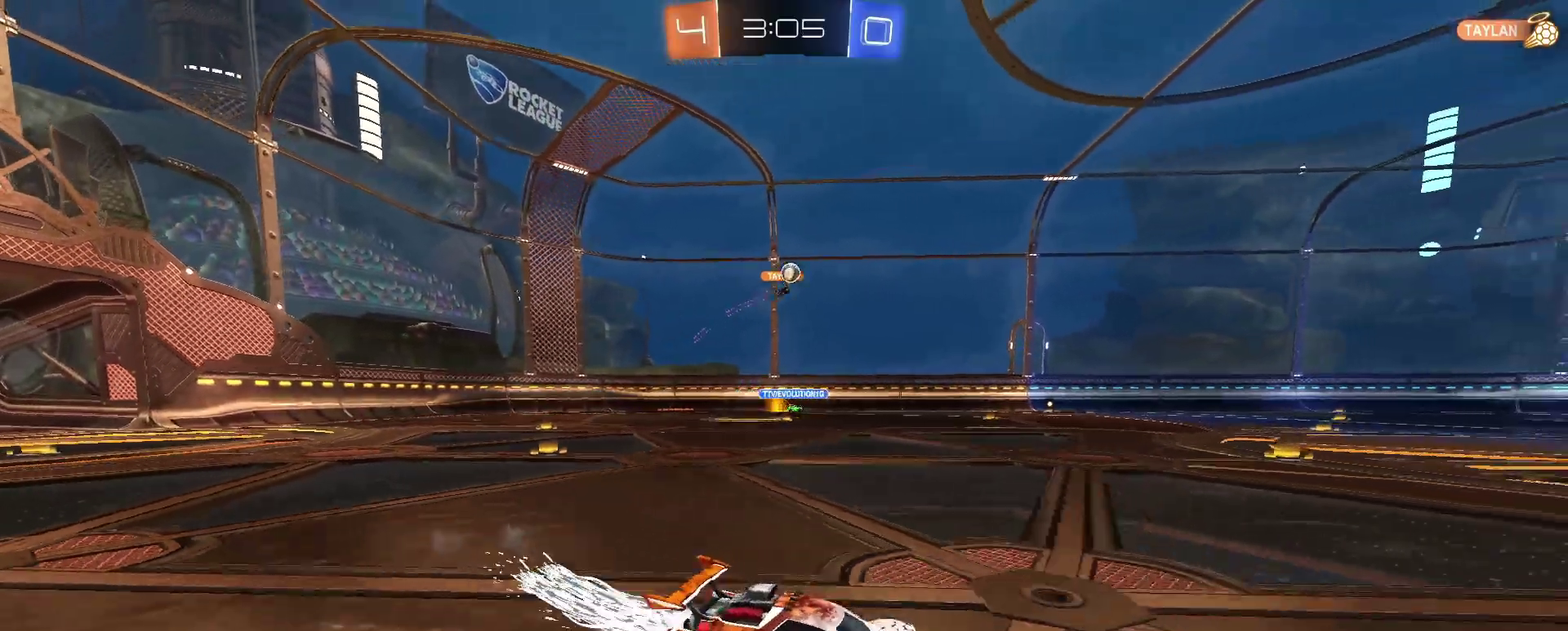
{"buttons": ["CROSS"], "left_stick": "down", "right_stick": "center", "events": [[133, "R2", "up"], [233, "left_stick", "center"], [383, "left_stick", "down"], [400, "CROSS", "down"]]}
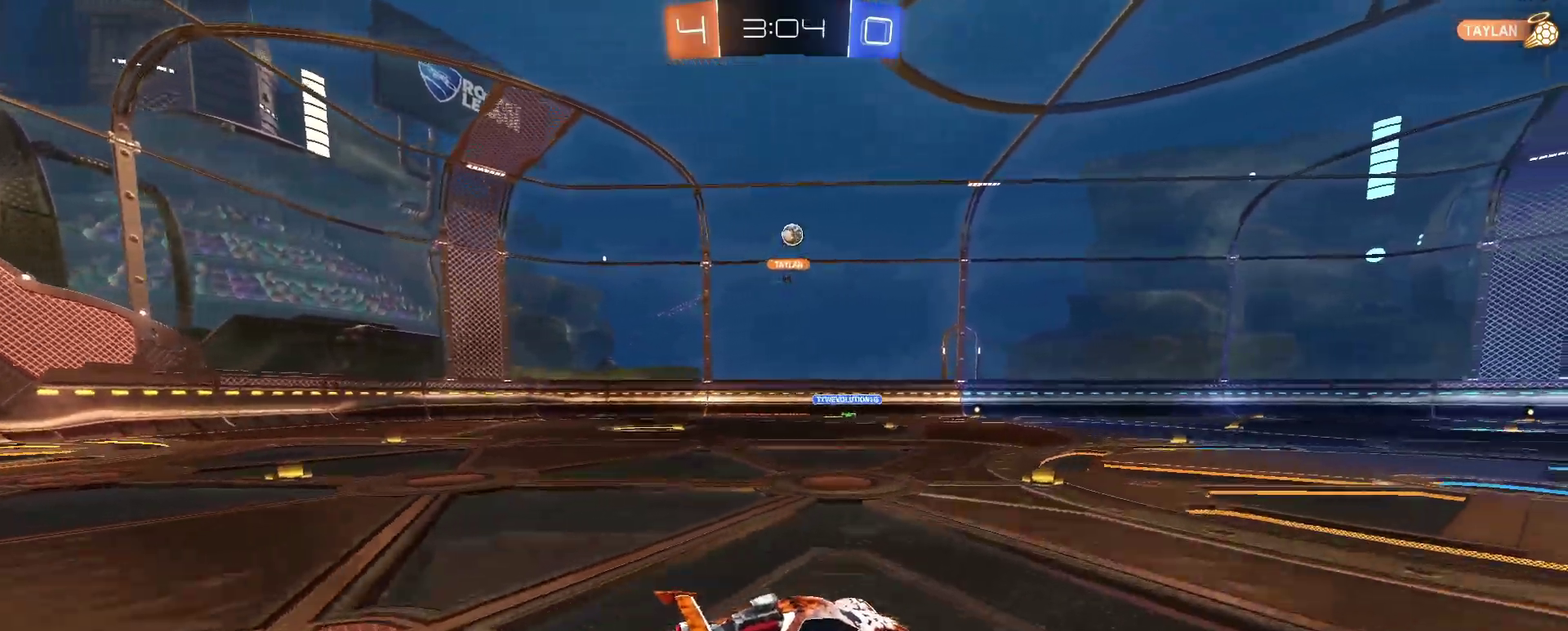
{"buttons": [], "left_stick": "left", "right_stick": "center", "events": [[33, "left_stick", "center"], [100, "left_stick", "down"], [167, "CROSS", "up"], [234, "left_stick", "down-right"], [417, "left_stick", "up-left"], [484, "left_stick", "left"]]}
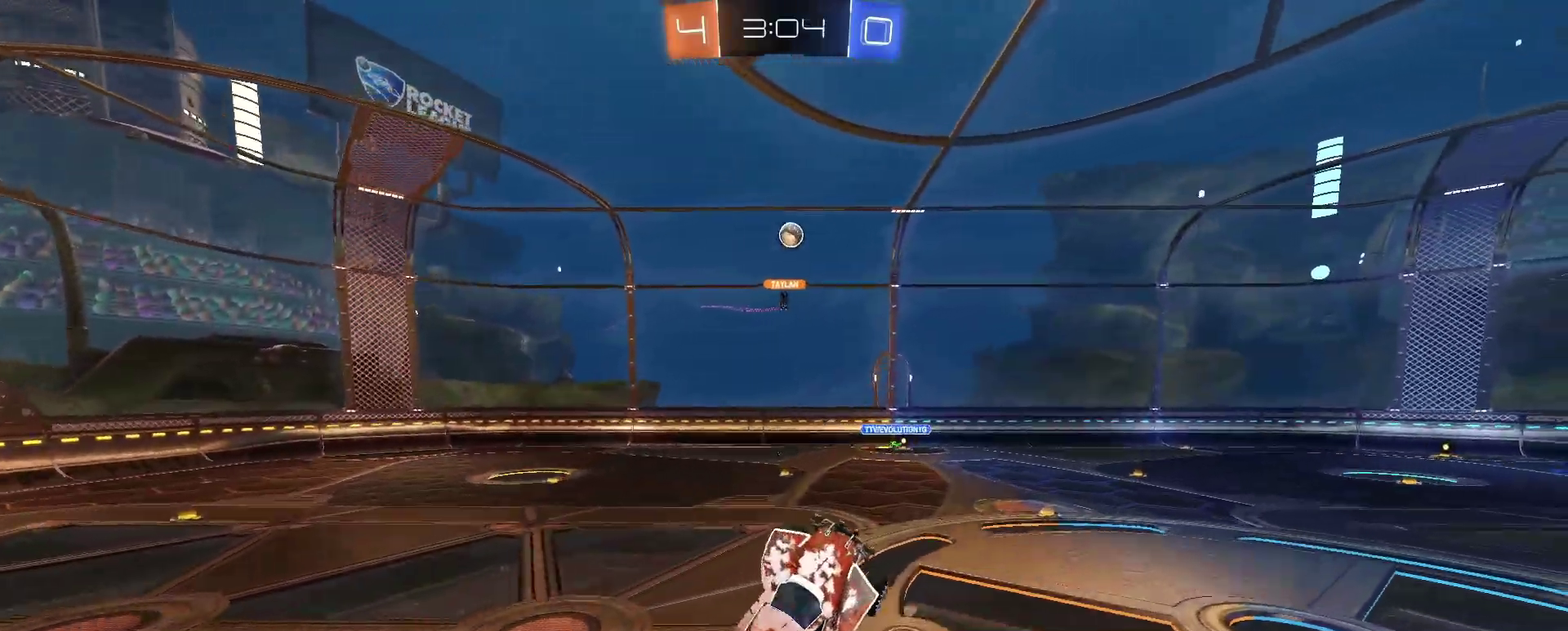
{"buttons": [], "left_stick": "center", "right_stick": "center", "events": [[16, "left_stick", "down-left"], [116, "left_stick", "right"], [267, "left_stick", "up"], [417, "left_stick", "center"]]}
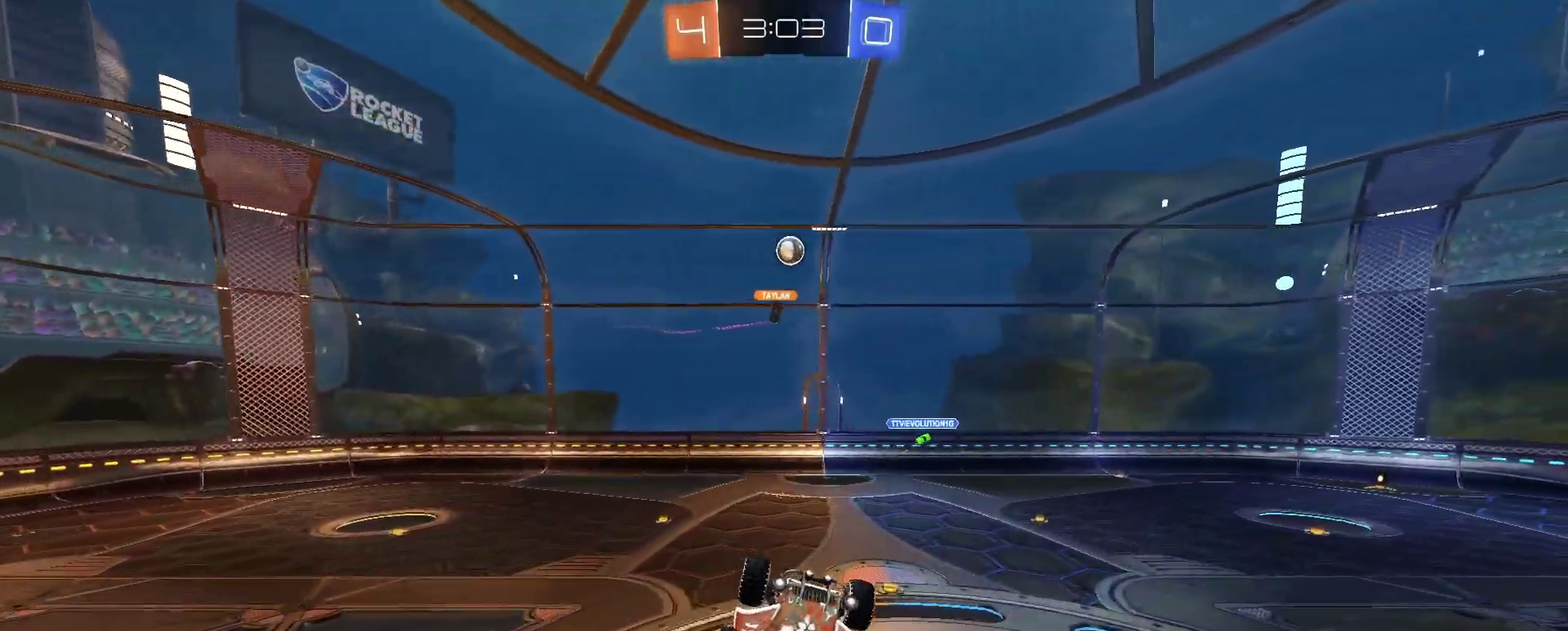
{"buttons": [], "left_stick": "right", "right_stick": "center", "events": [[33, "left_stick", "up"], [134, "left_stick", "center"], [501, "left_stick", "right"]]}
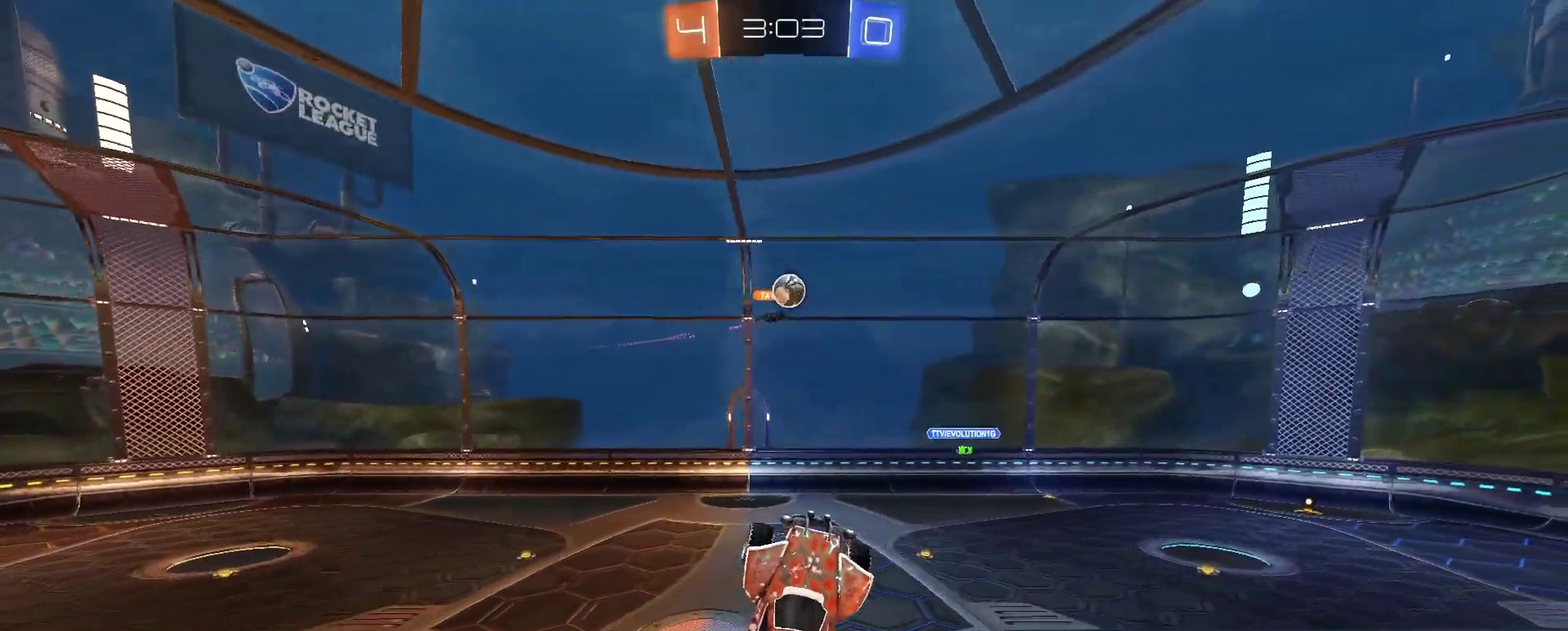
{"buttons": [], "left_stick": "center", "right_stick": "center", "events": [[116, "left_stick", "center"]]}
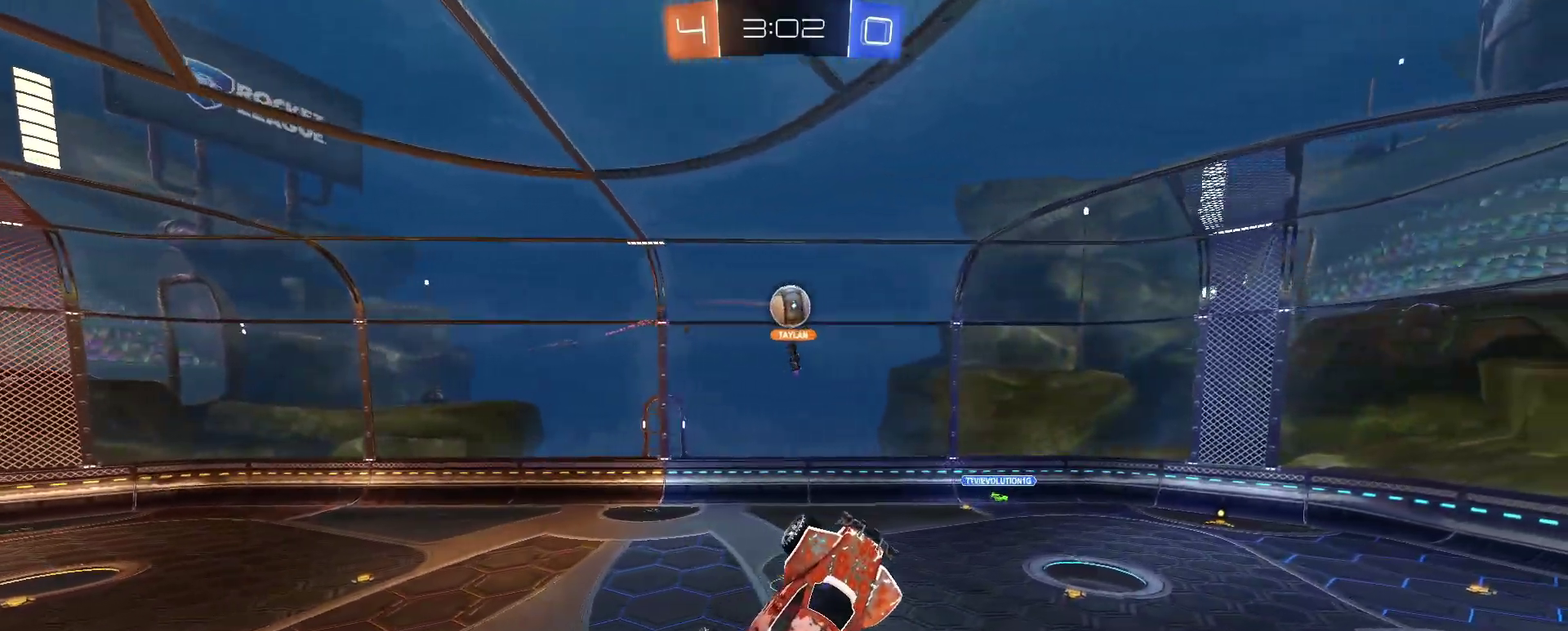
{"buttons": [], "left_stick": "down-left", "right_stick": "center", "events": [[17, "left_stick", "down"], [83, "left_stick", "center"], [134, "left_stick", "up-left"], [284, "left_stick", "left"], [467, "left_stick", "down-left"]]}
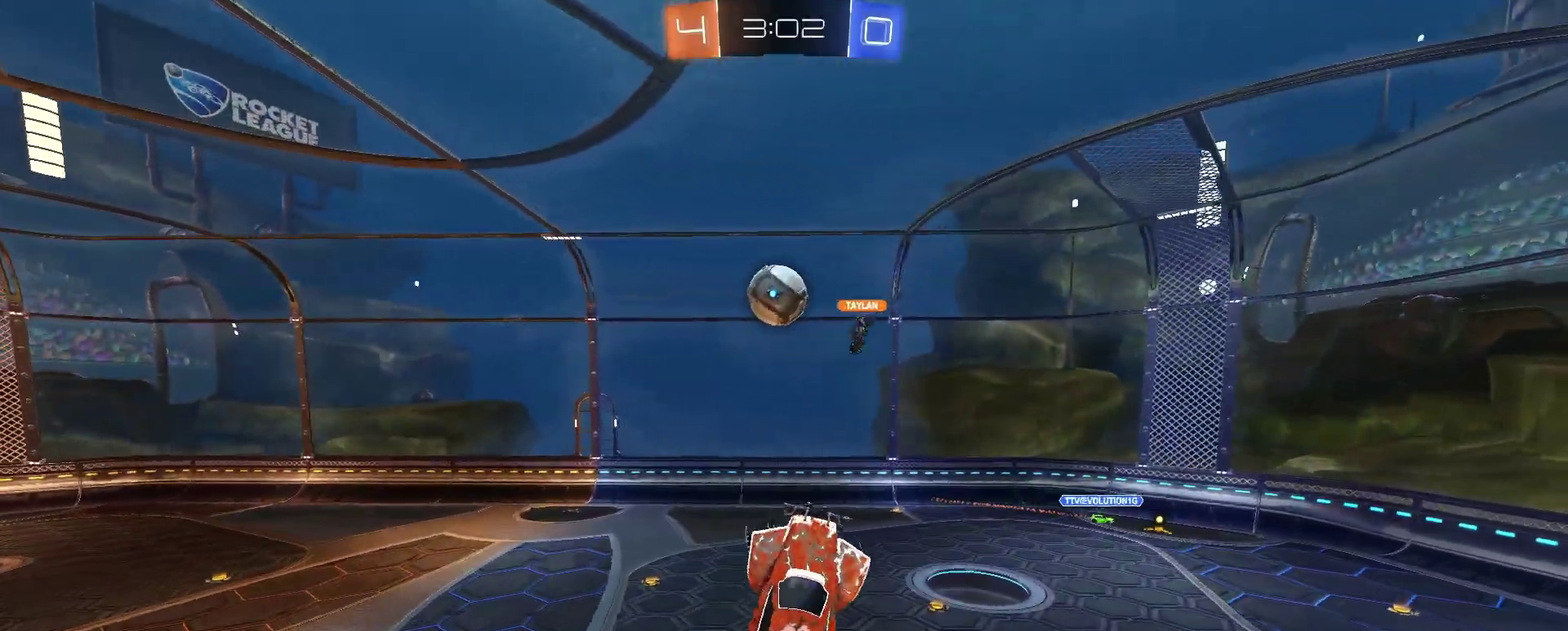
{"buttons": [], "left_stick": "down-left", "right_stick": "center"}
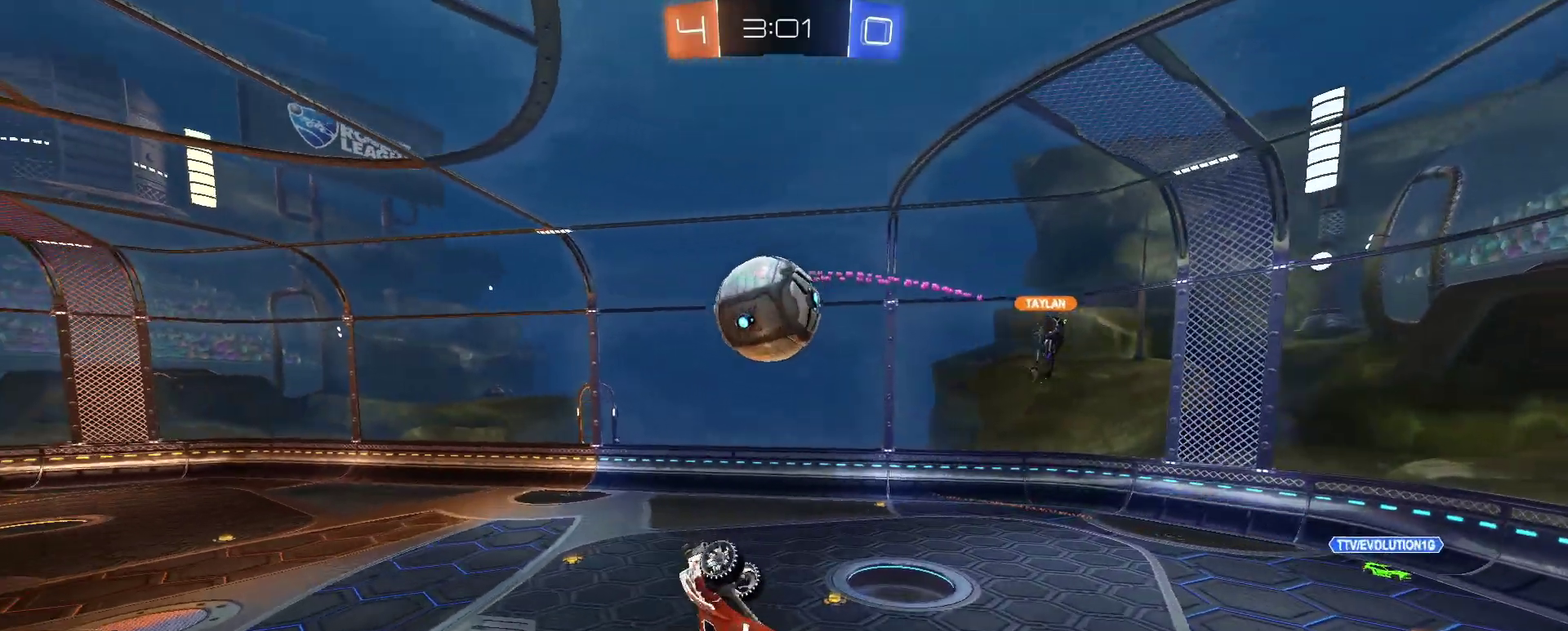
{"buttons": [], "left_stick": "down-left", "right_stick": "center", "events": [[33, "left_stick", "down"], [400, "left_stick", "down-left"]]}
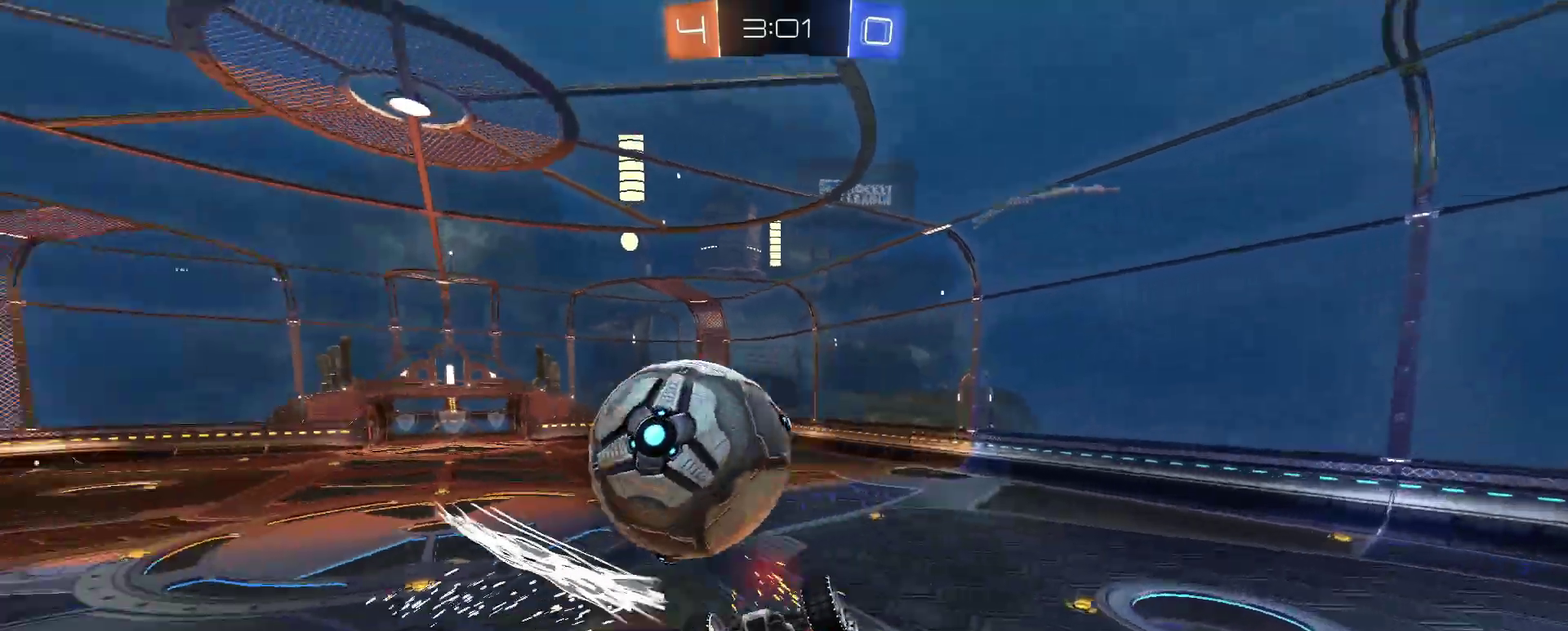
{"buttons": ["R2"], "left_stick": "left", "right_stick": "center", "events": [[233, "left_stick", "center"], [433, "R2", "down"], [433, "left_stick", "left"]]}
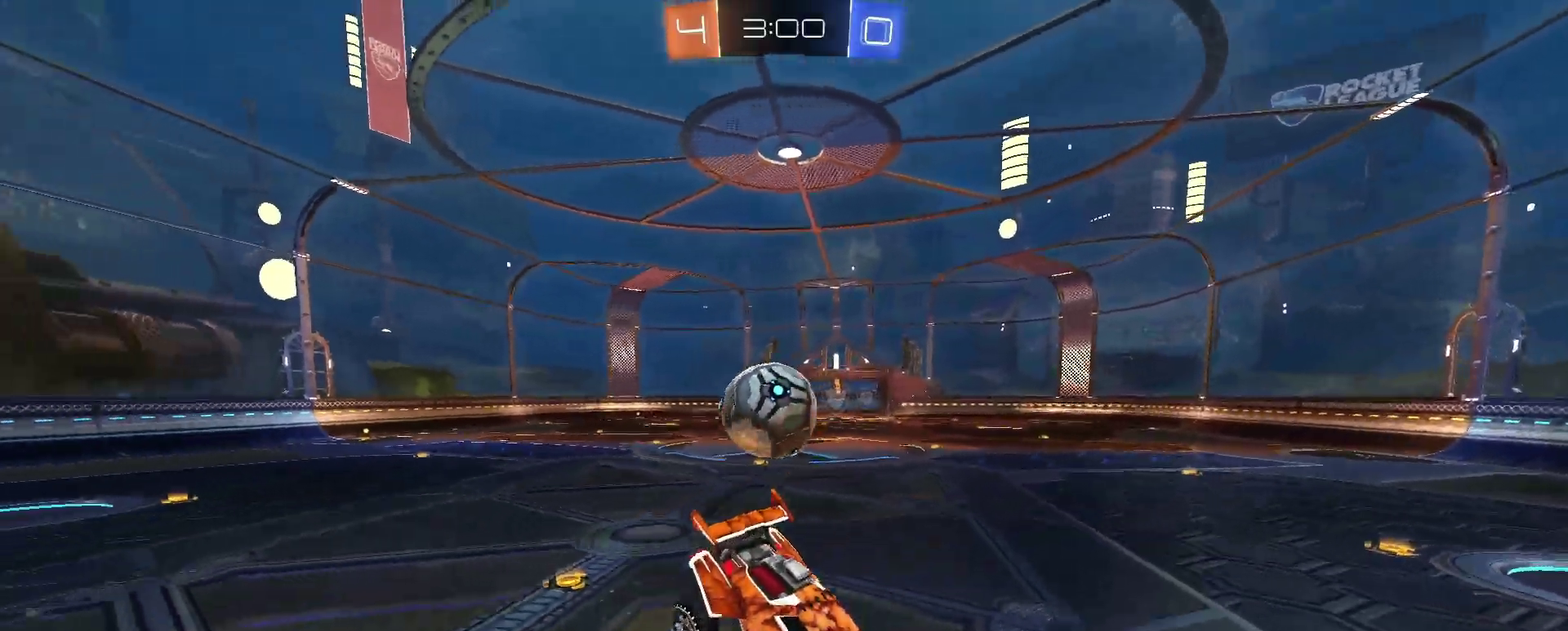
{"buttons": ["R2"], "left_stick": "left", "right_stick": "center"}
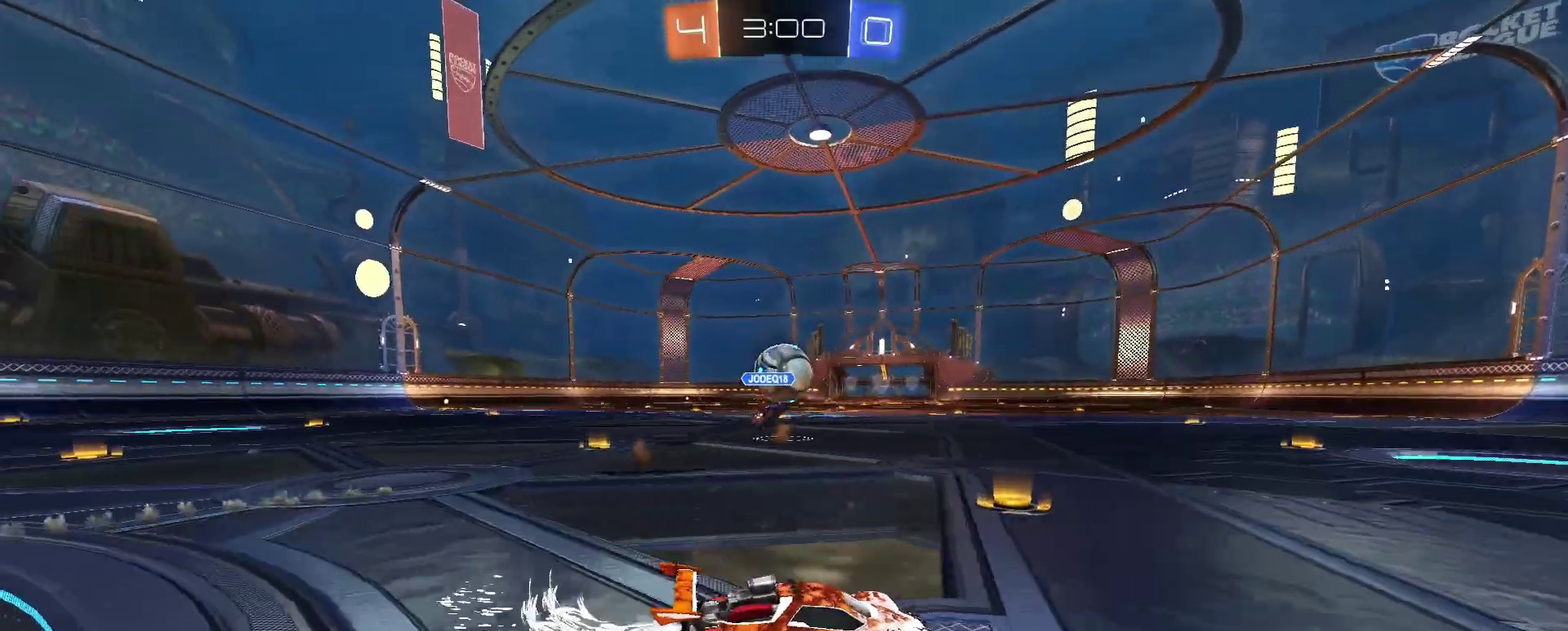
{"buttons": ["R2"], "left_stick": "left", "right_stick": "center", "events": [[300, "R2", "up"], [383, "R2", "down"]]}
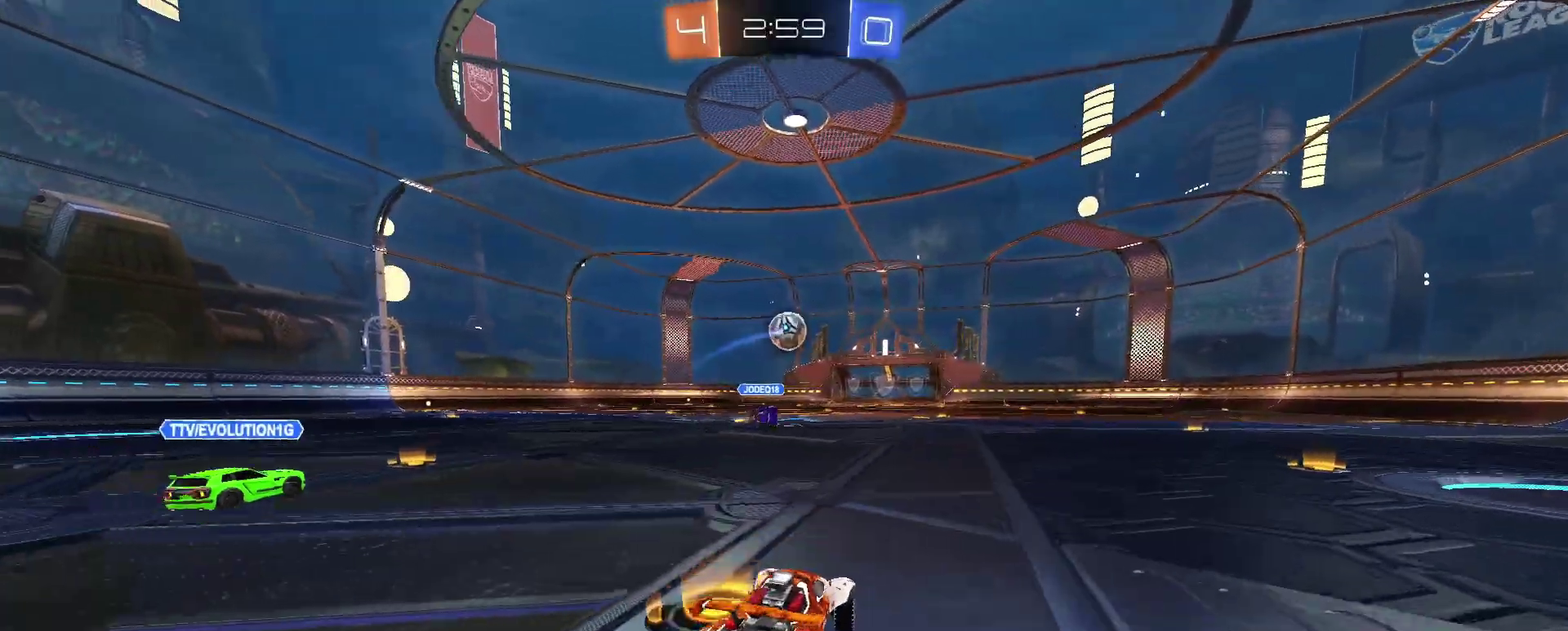
{"buttons": ["R2"], "left_stick": "down-right", "right_stick": "center", "events": [[100, "CROSS", "down"], [150, "left_stick", "up"], [184, "CROSS", "up"], [217, "CROSS", "down"], [284, "left_stick", "down-right"], [334, "CROSS", "up"]]}
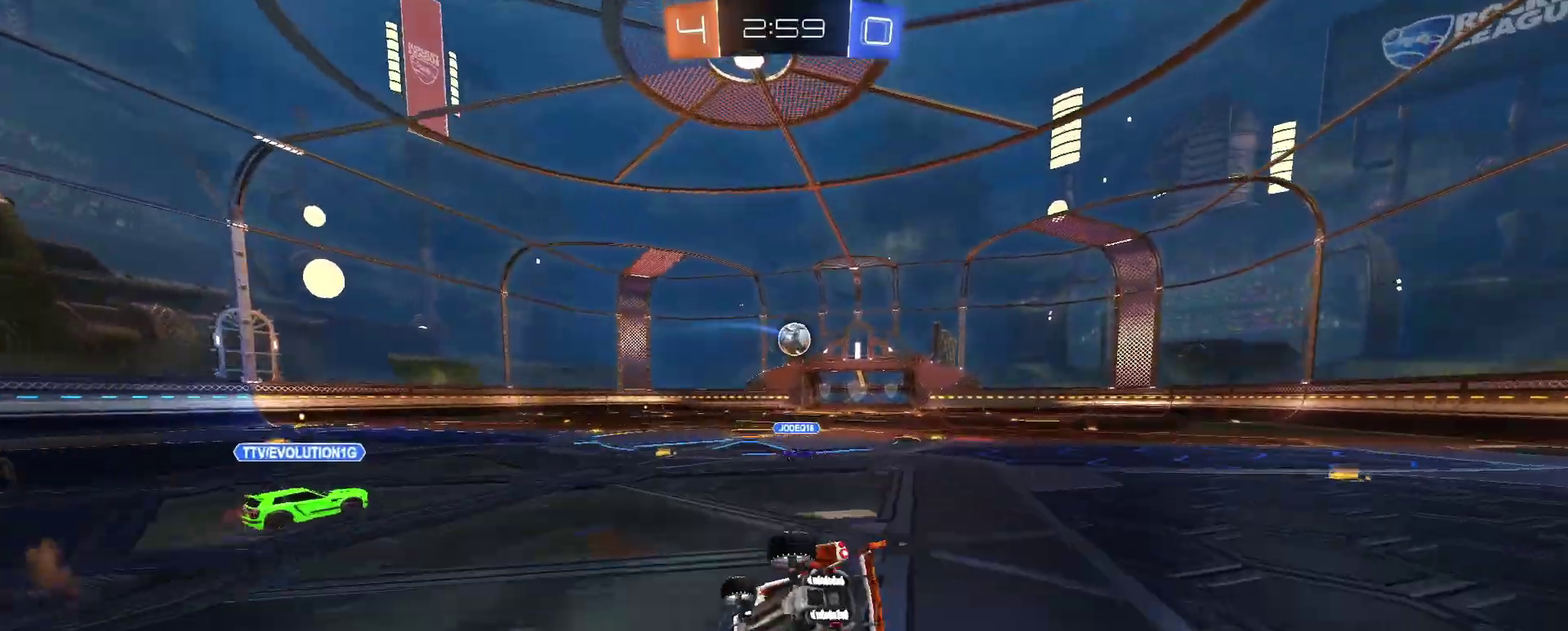
{"buttons": ["R2"], "left_stick": "down-right", "right_stick": "center", "events": [[350, "L3", "down"], [500, "L3", "up"]]}
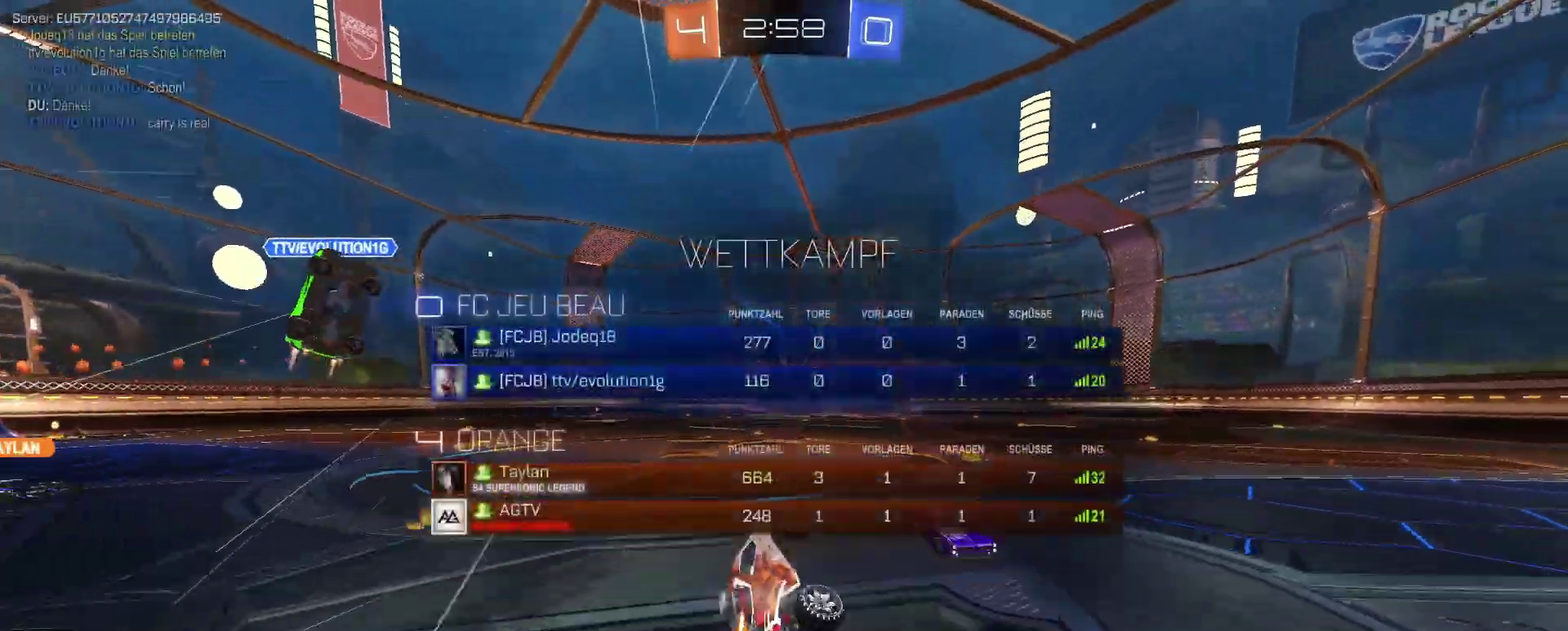
{"buttons": [], "left_stick": "up-left", "right_stick": "center", "events": [[50, "R2", "up"], [83, "left_stick", "center"], [417, "left_stick", "up-left"], [434, "CROSS", "down"], [484, "CROSS", "up"]]}
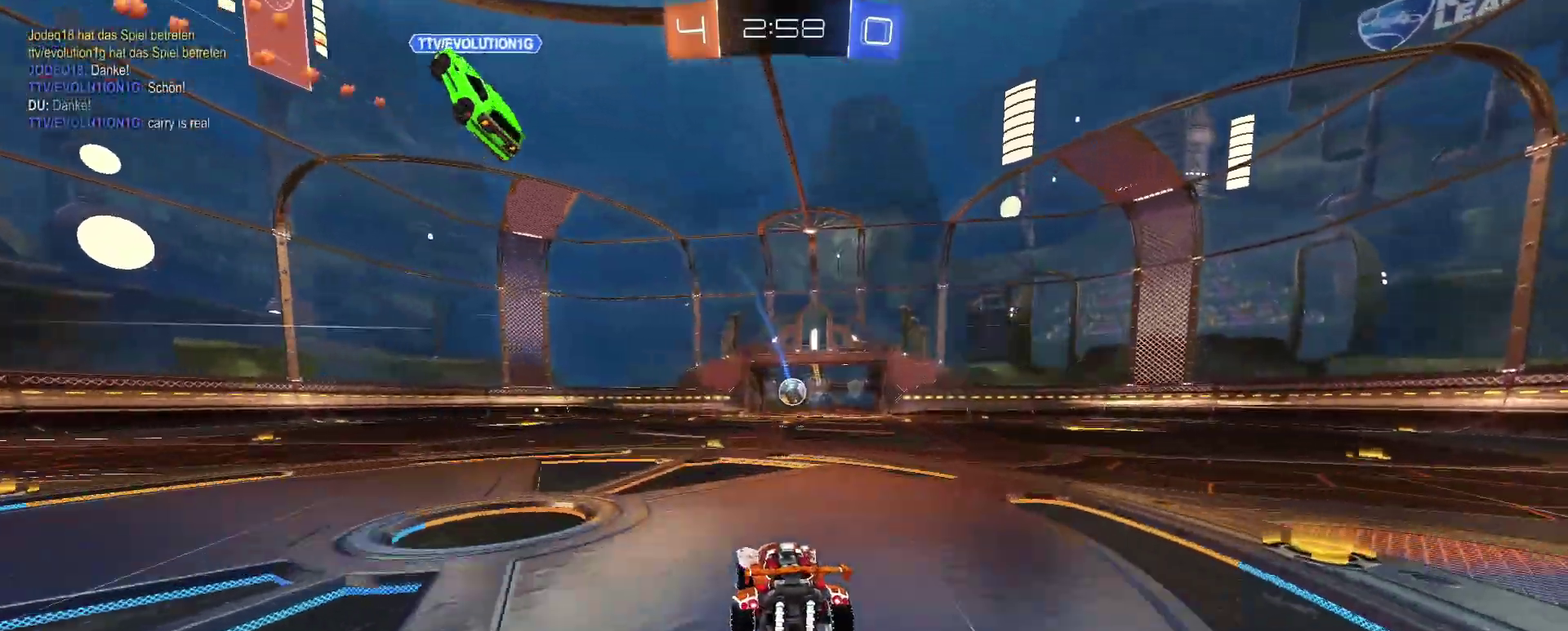
{"buttons": ["TRIANGLE", "L3"], "left_stick": "down-left", "right_stick": "center", "events": [[33, "CROSS", "down"], [116, "CROSS", "up"], [116, "left_stick", "down-left"], [200, "L3", "down"], [483, "TRIANGLE", "down"]]}
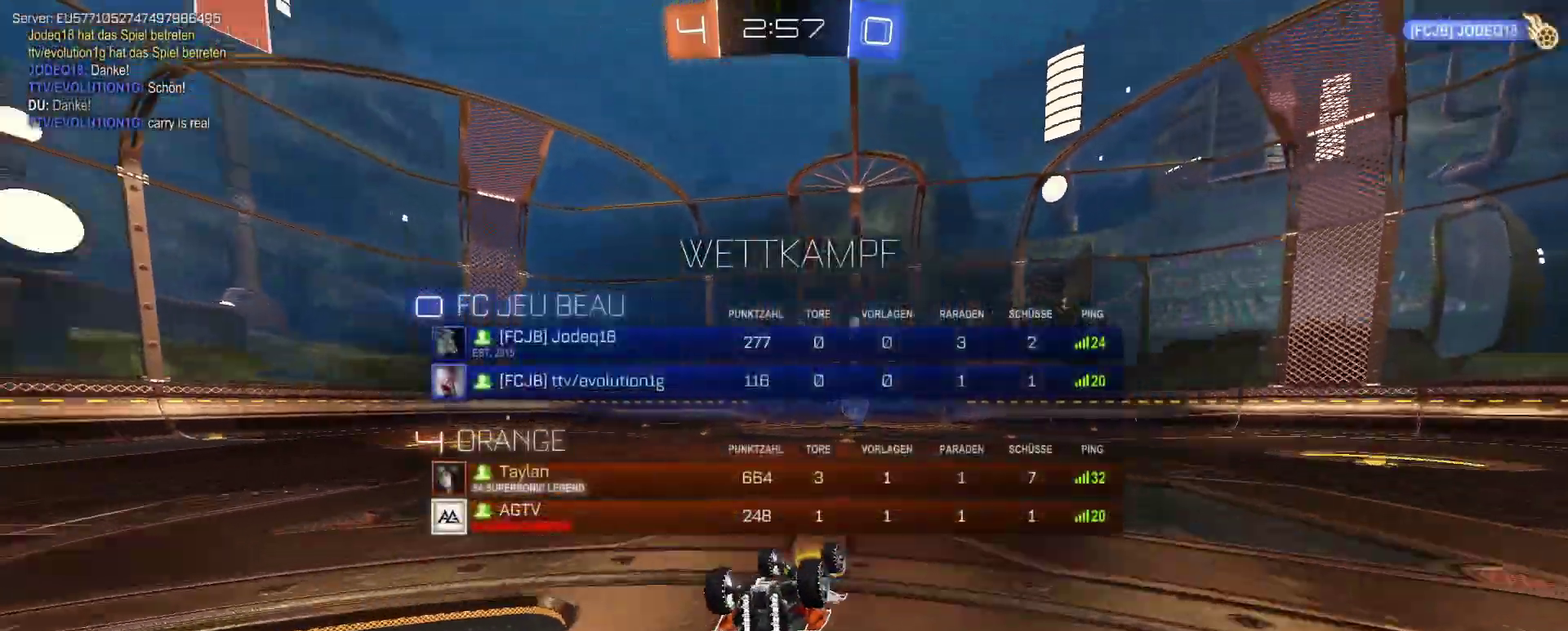
{"buttons": [], "left_stick": "center", "right_stick": "center", "events": [[84, "TRIANGLE", "up"], [300, "L3", "up"], [384, "left_stick", "center"]]}
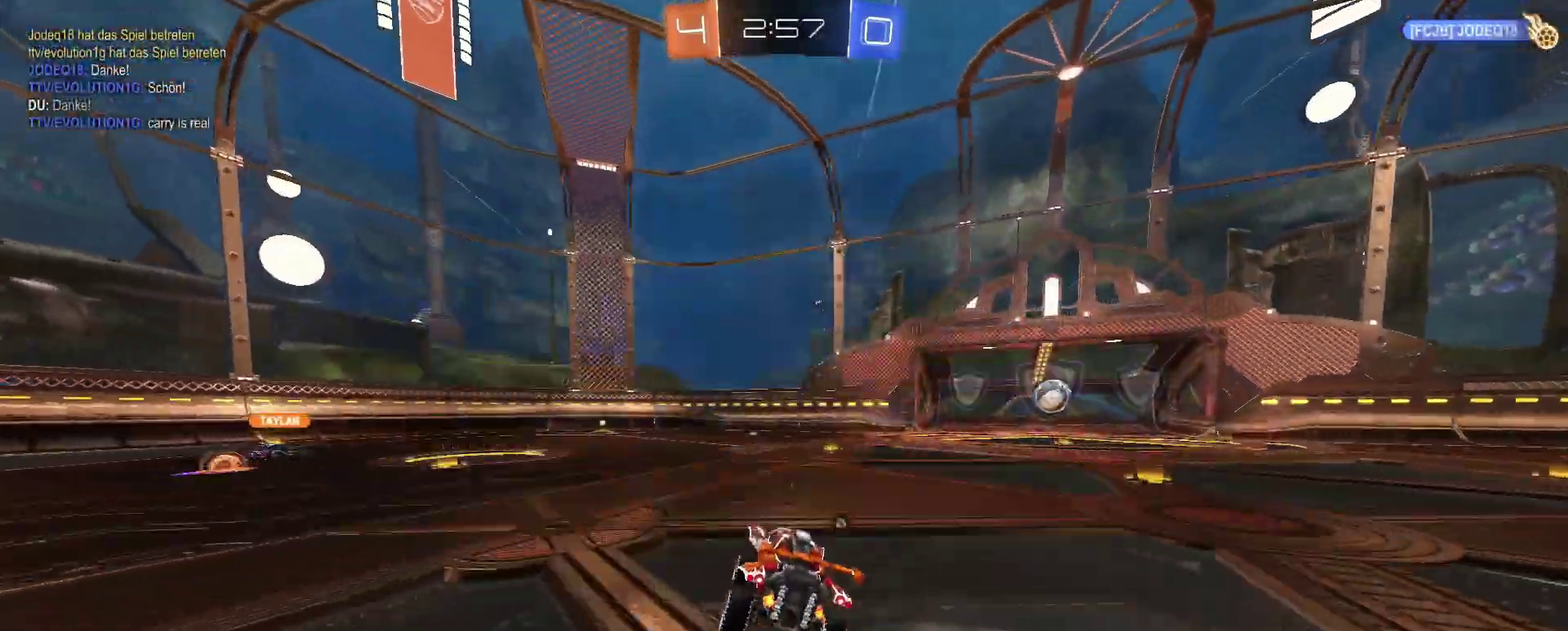
{"buttons": [], "left_stick": "center", "right_stick": "center", "events": []}
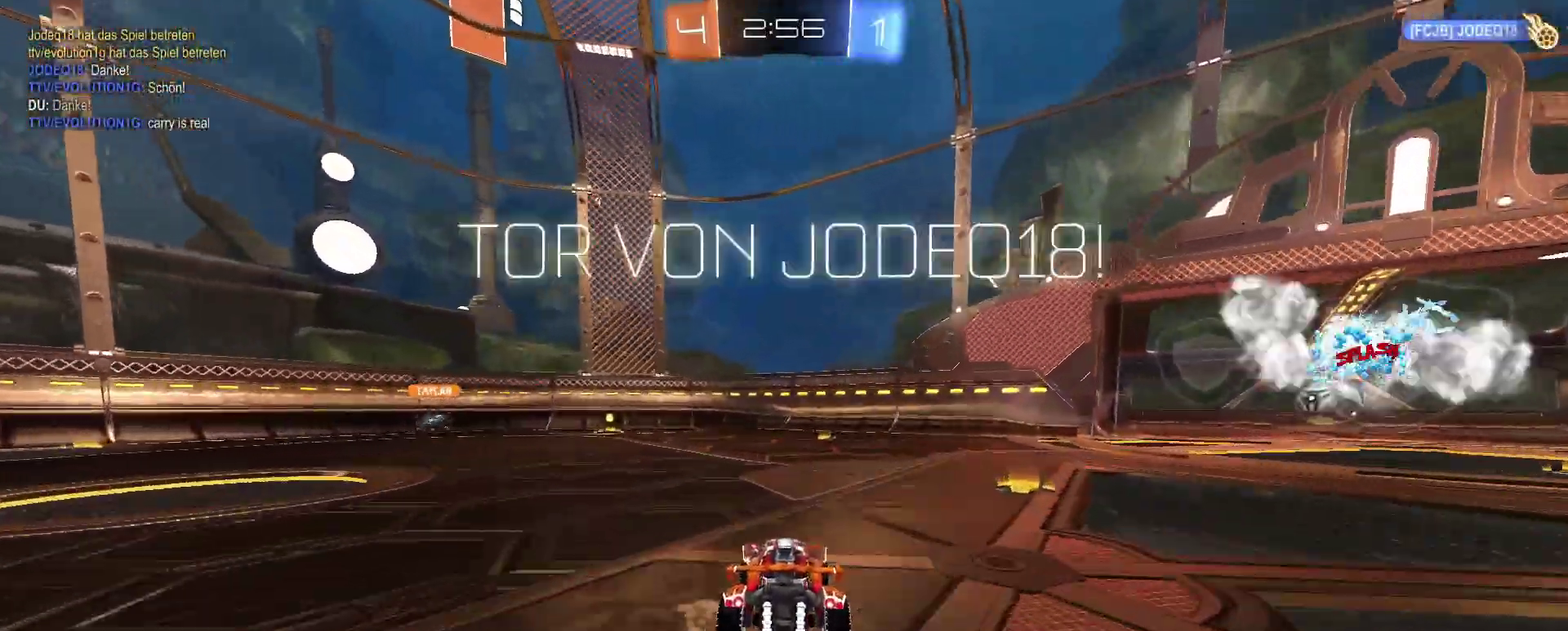
{"buttons": [], "left_stick": "center", "right_stick": "center", "events": []}